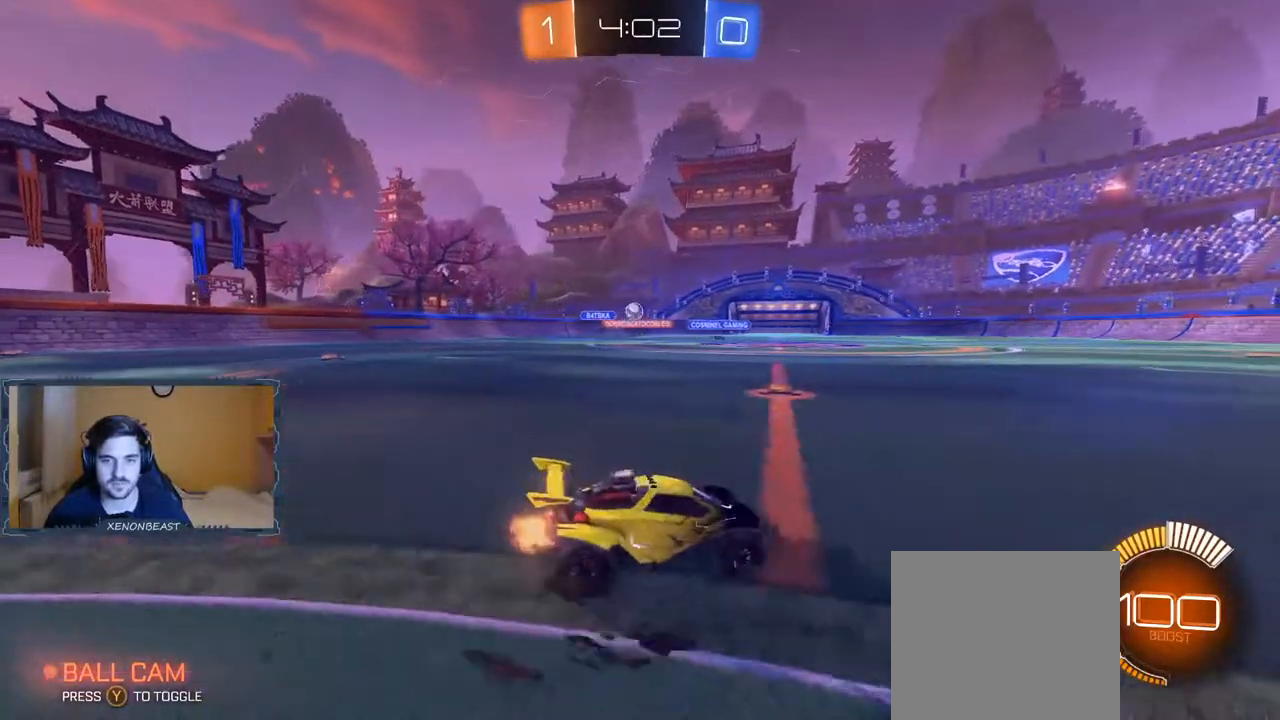
Gameplay with a controller (Xbox layout); each line is a JSON object with the inputs held at the frame after it. "events" lists button and stick changes between this image and that frame as [ms after this image, input, new state], when the widget could be followed in between.
{"buttons": ["B", "R2"], "left_stick": "center", "right_stick": "center", "events": [[200, "B", "down"], [433, "left_stick", "center"]]}
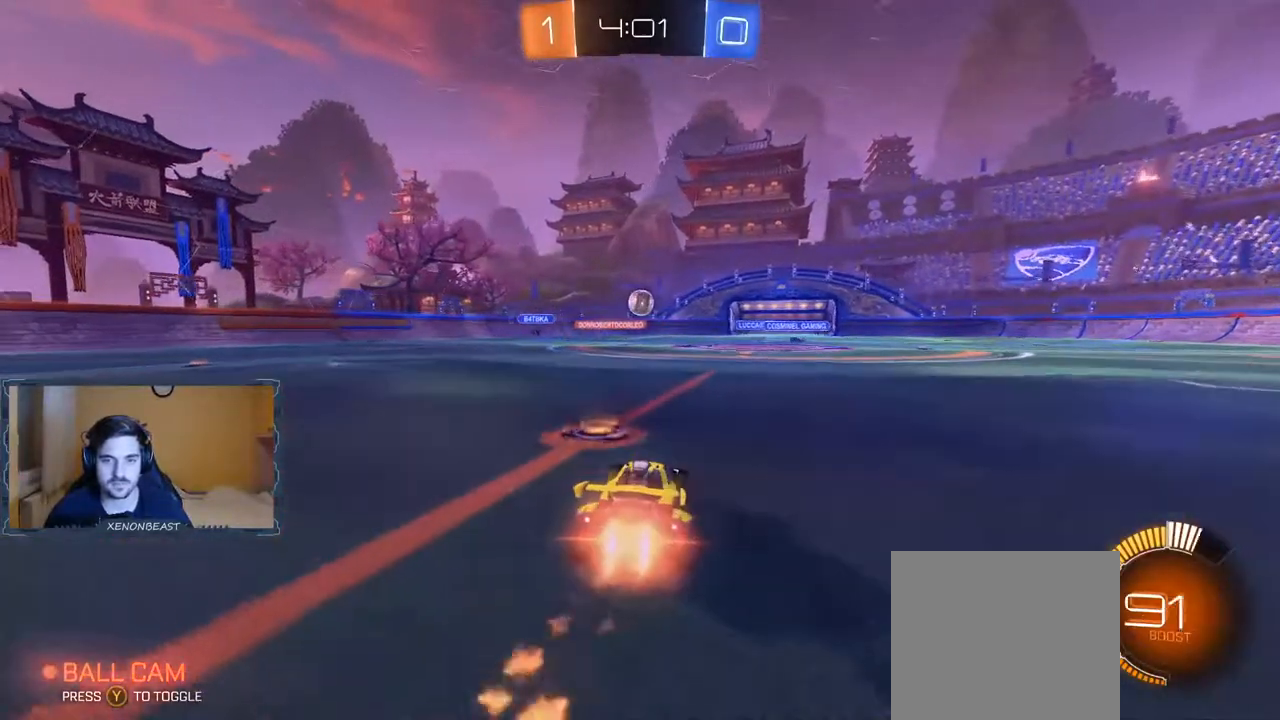
{"buttons": ["R2"], "left_stick": "right", "right_stick": "center", "events": [[267, "left_stick", "right"], [483, "B", "up"]]}
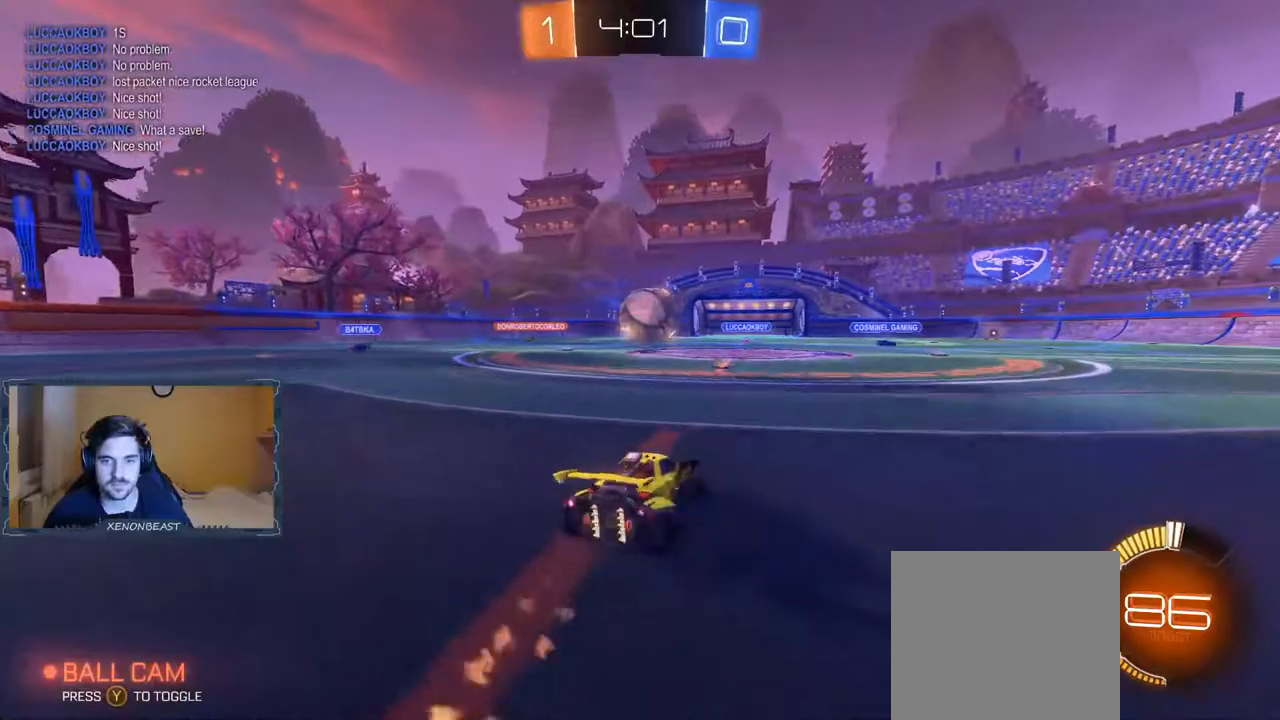
{"buttons": ["R2"], "left_stick": "center", "right_stick": "center", "events": [[67, "A", "down"], [67, "left_stick", "up-right"], [233, "A", "up"], [383, "left_stick", "center"]]}
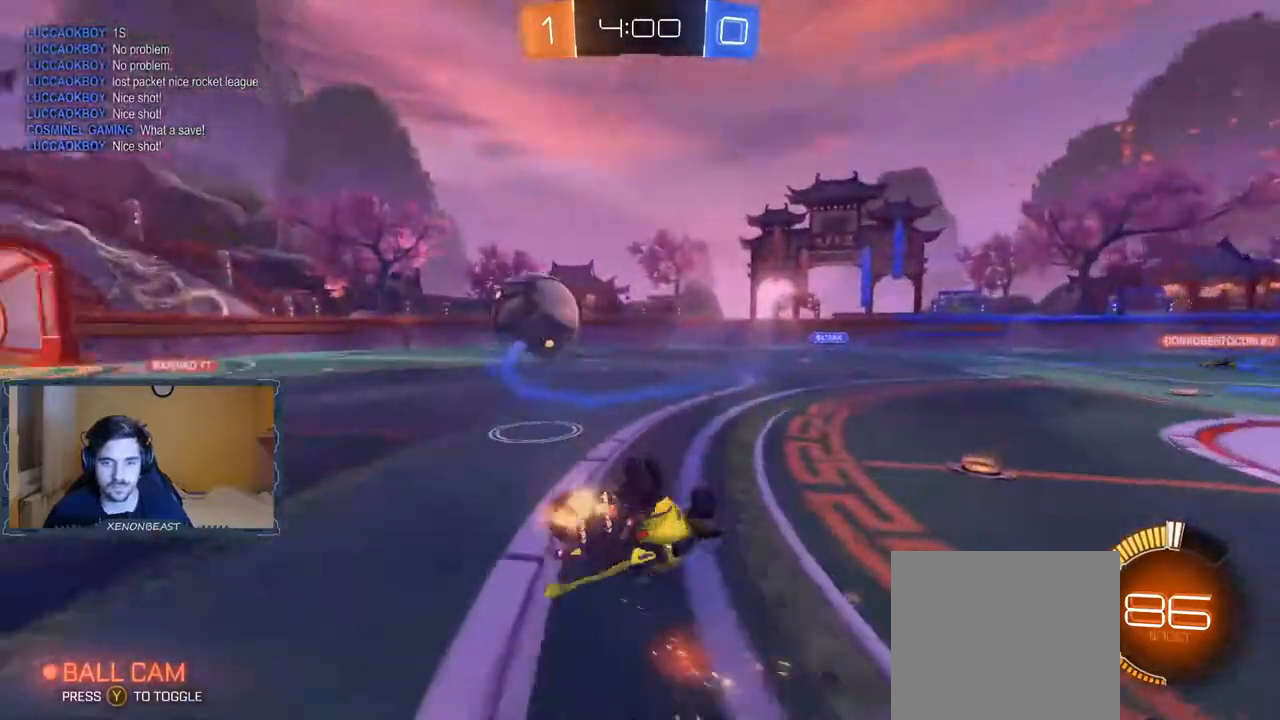
{"buttons": ["R2"], "left_stick": "center", "right_stick": "center", "events": []}
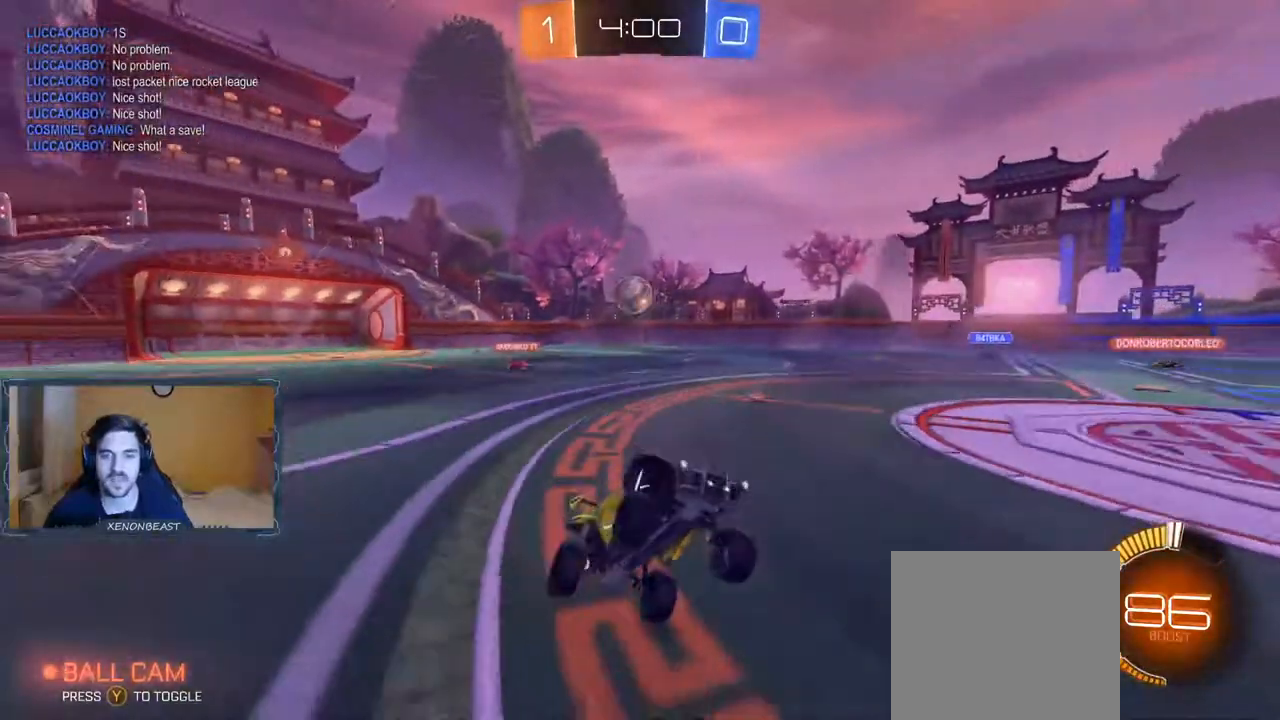
{"buttons": ["R2"], "left_stick": "right", "right_stick": "center", "events": [[50, "left_stick", "right"]]}
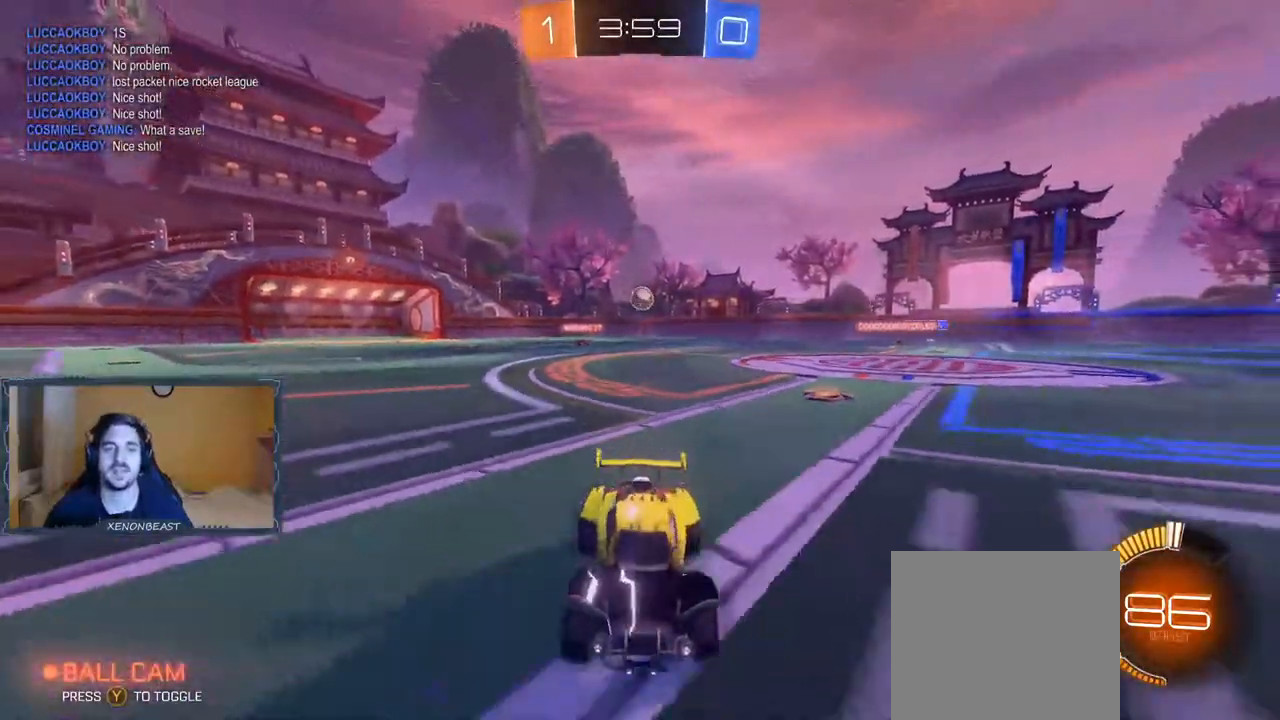
{"buttons": ["R2"], "left_stick": "right", "right_stick": "center", "events": [[183, "Y", "down"], [300, "Y", "up"]]}
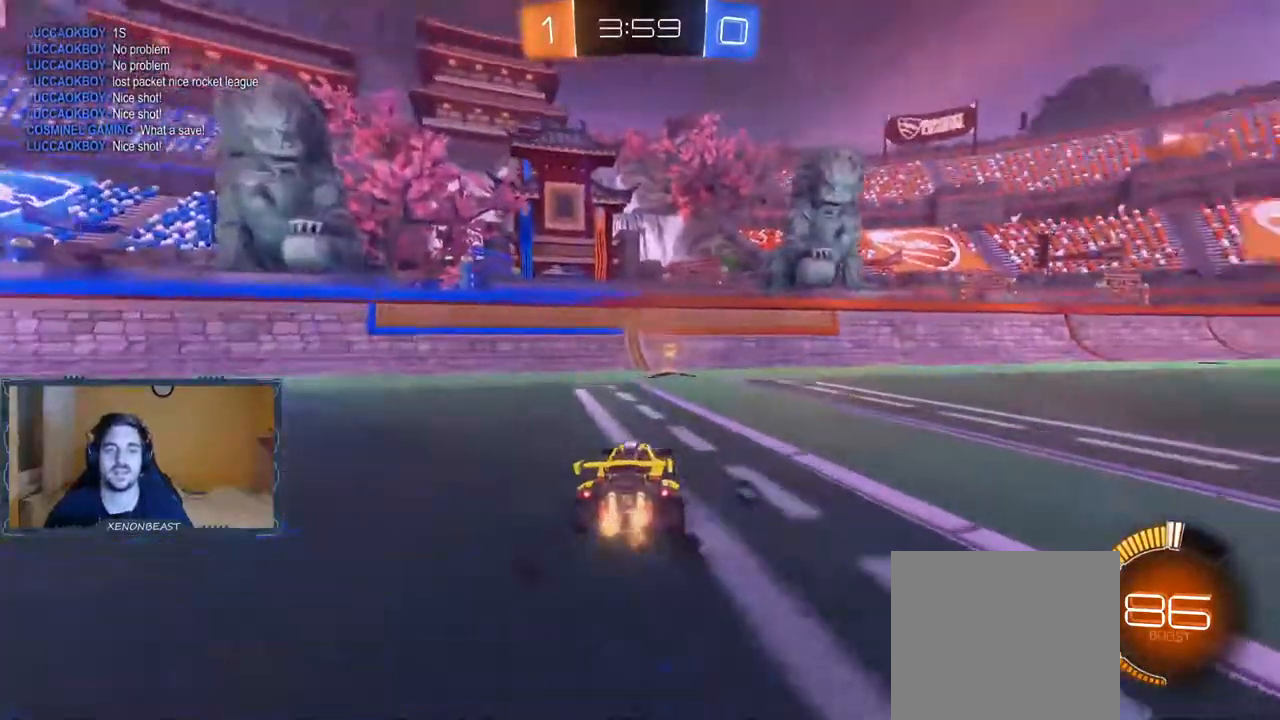
{"buttons": ["R2"], "left_stick": "right", "right_stick": "center", "events": [[67, "Y", "down"], [150, "Y", "up"], [367, "left_stick", "left"], [433, "left_stick", "center"], [500, "left_stick", "right"]]}
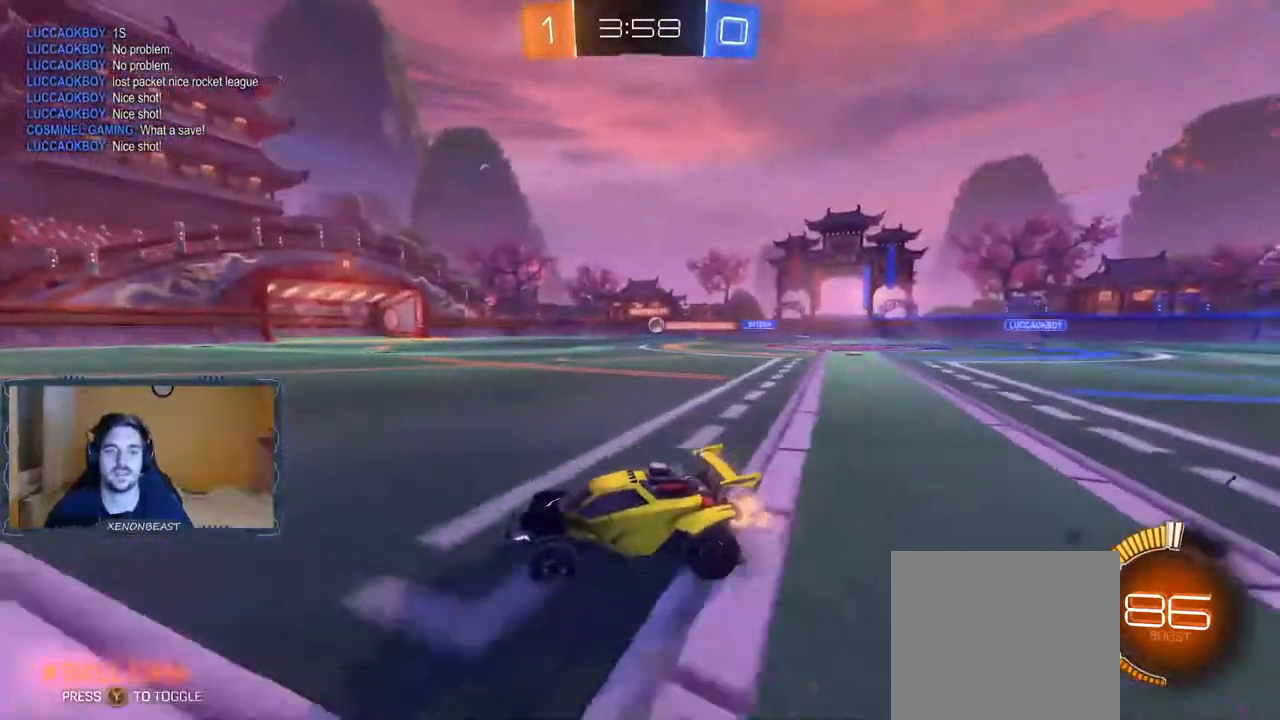
{"buttons": ["R2"], "left_stick": "up-right", "right_stick": "center", "events": [[433, "left_stick", "up-right"]]}
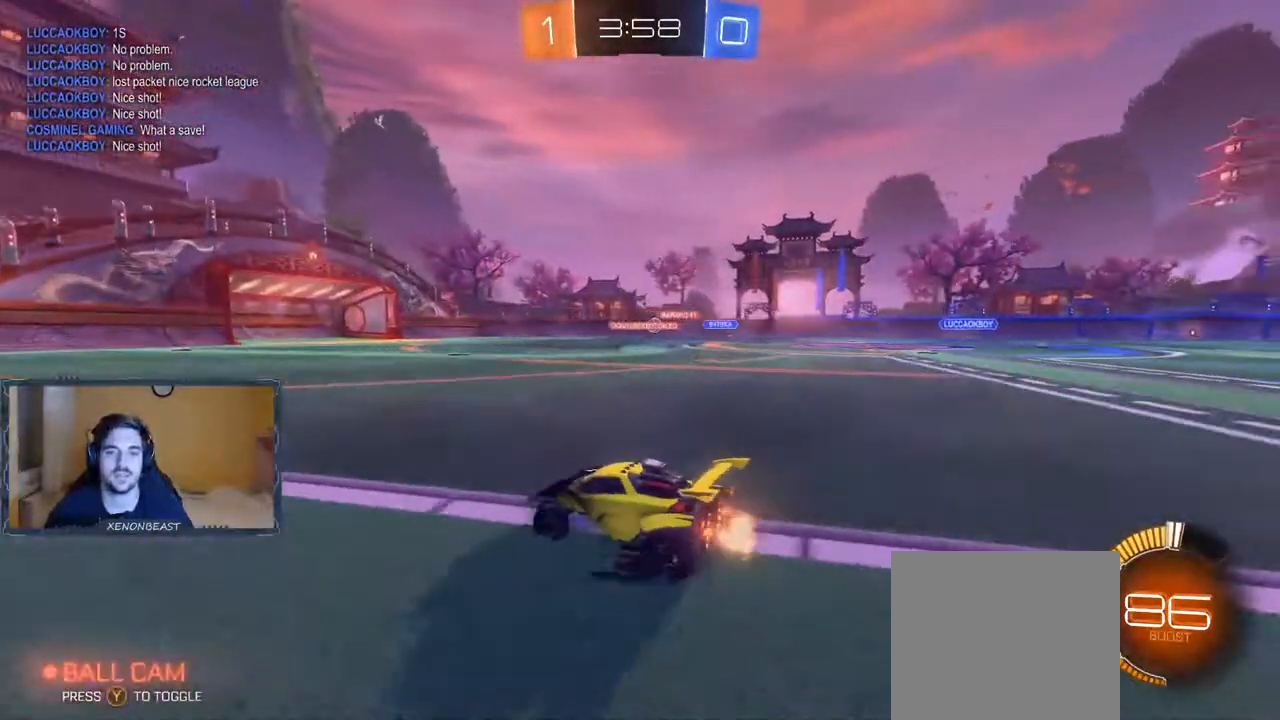
{"buttons": ["R2"], "left_stick": "center", "right_stick": "center", "events": [[17, "A", "down"], [17, "left_stick", "up"], [67, "A", "up"], [167, "A", "down"], [250, "A", "up"], [400, "left_stick", "center"]]}
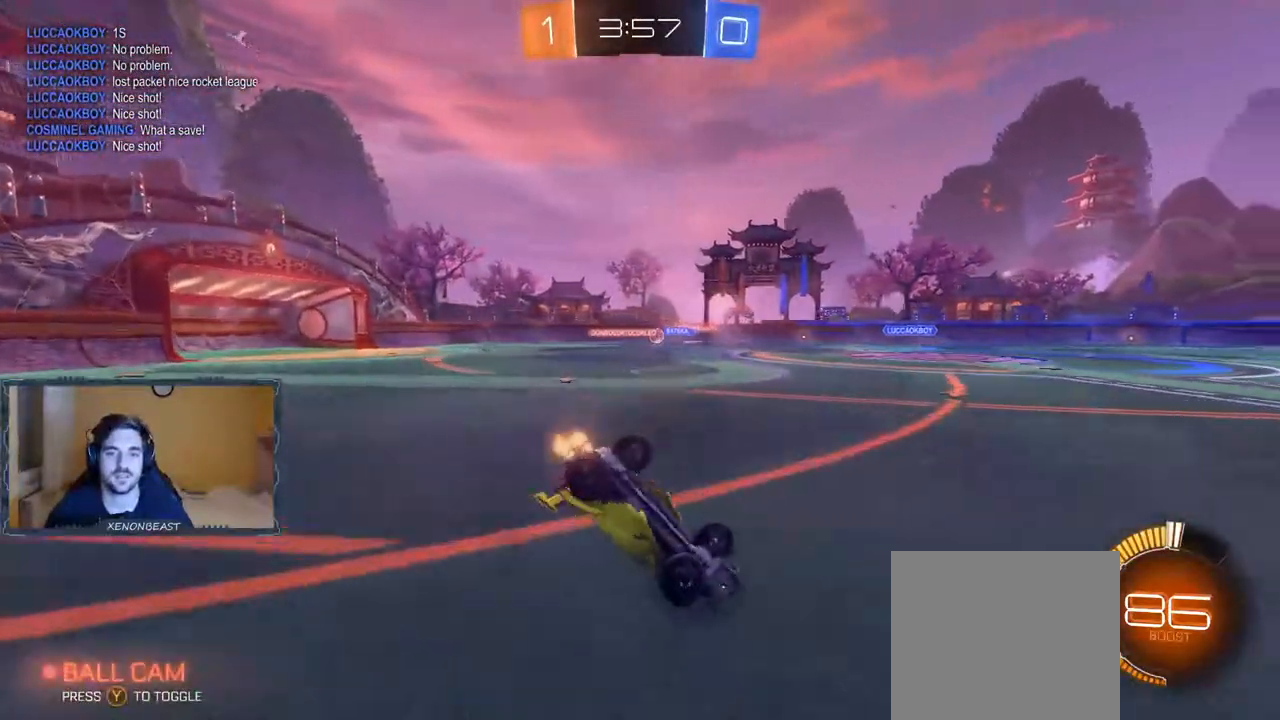
{"buttons": ["R2"], "left_stick": "center", "right_stick": "center", "events": [[33, "Y", "down"], [133, "Y", "up"]]}
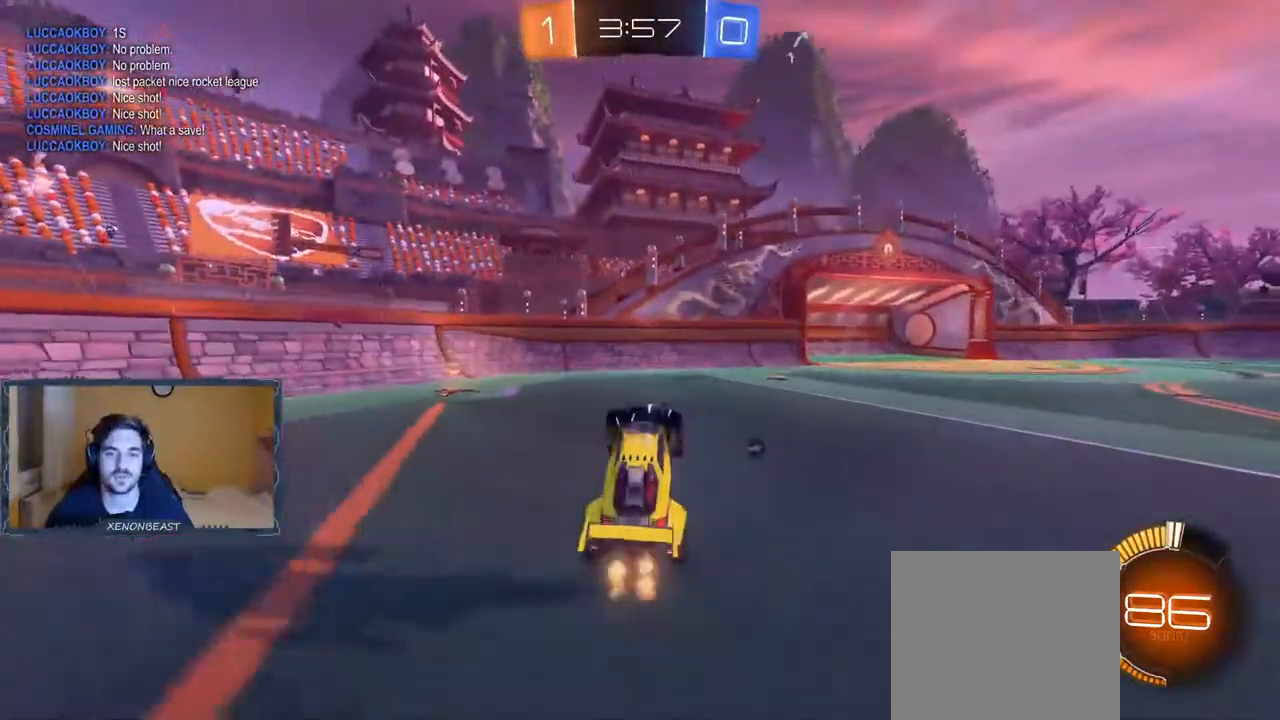
{"buttons": ["Y", "R2"], "left_stick": "right", "right_stick": "center", "events": [[83, "left_stick", "right"], [433, "Y", "down"]]}
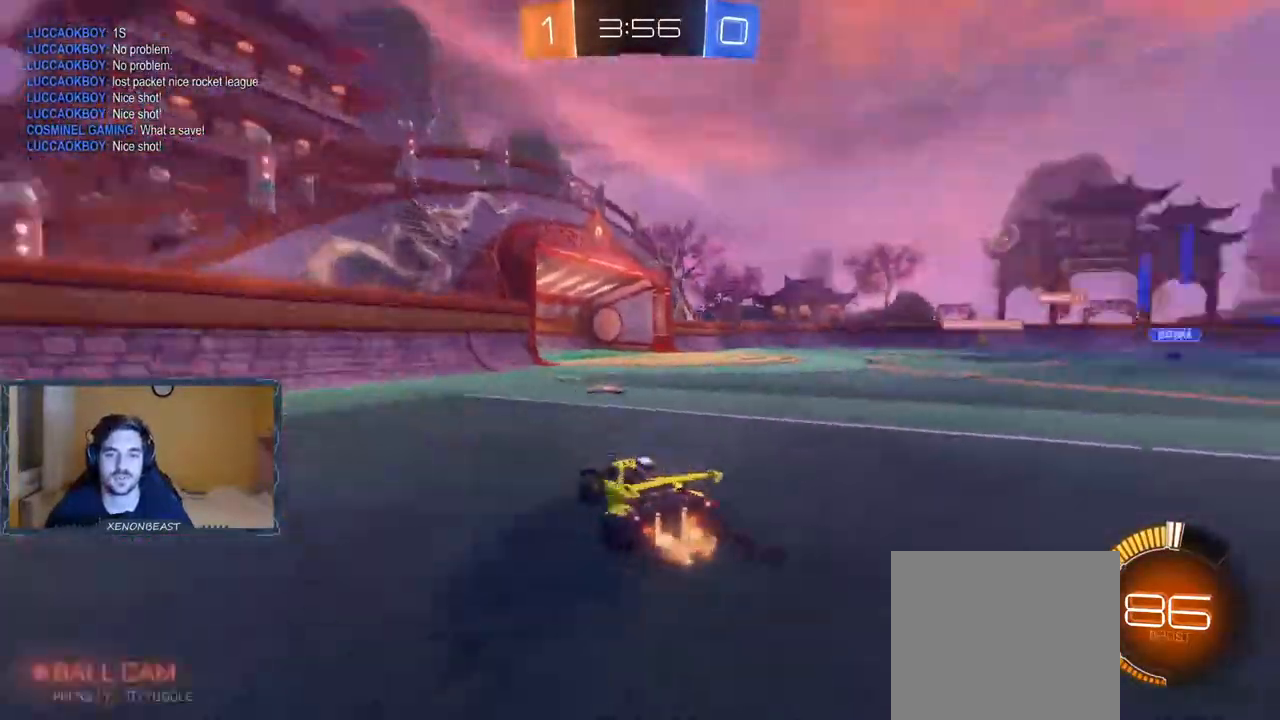
{"buttons": ["X"], "left_stick": "right", "right_stick": "center", "events": [[33, "left_stick", "center"], [50, "Y", "up"], [117, "left_stick", "right"], [417, "X", "down"], [500, "R2", "up"]]}
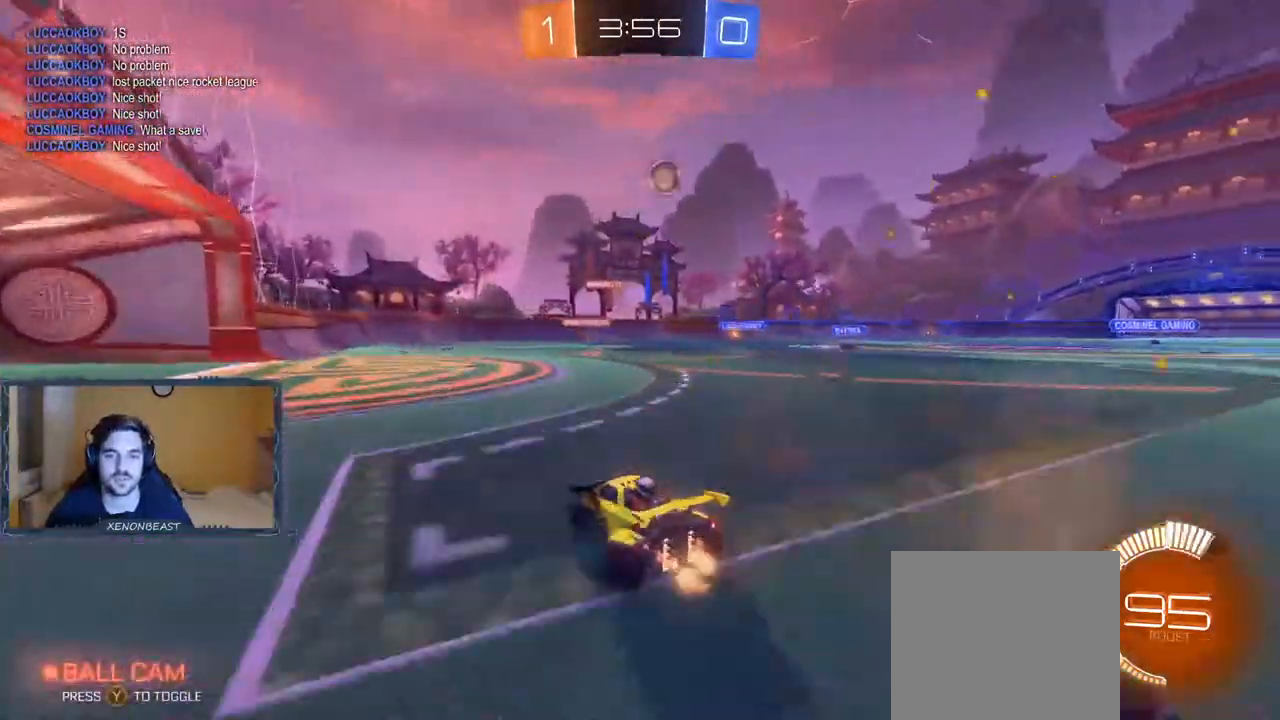
{"buttons": ["R2"], "left_stick": "right", "right_stick": "center", "events": [[17, "X", "up"], [100, "L2", "down"], [283, "R2", "down"], [333, "L2", "up"]]}
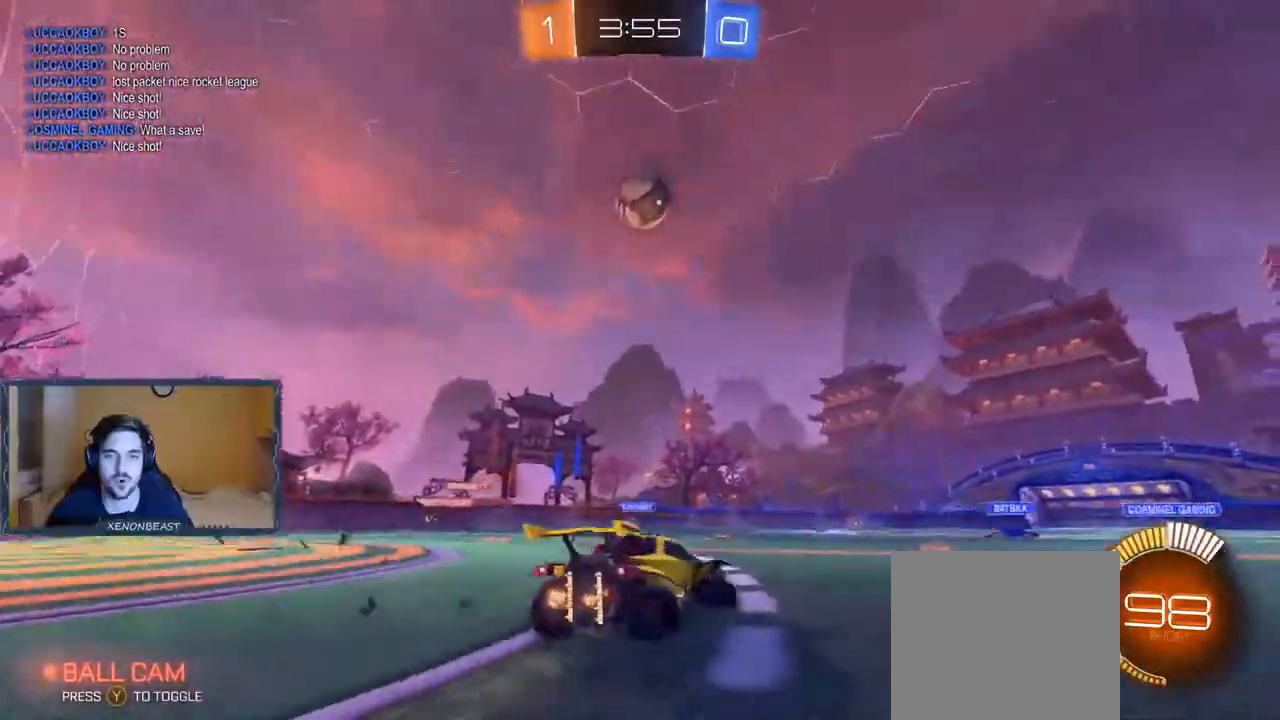
{"buttons": ["R2"], "left_stick": "right", "right_stick": "center", "events": [[17, "Y", "down"], [133, "Y", "up"]]}
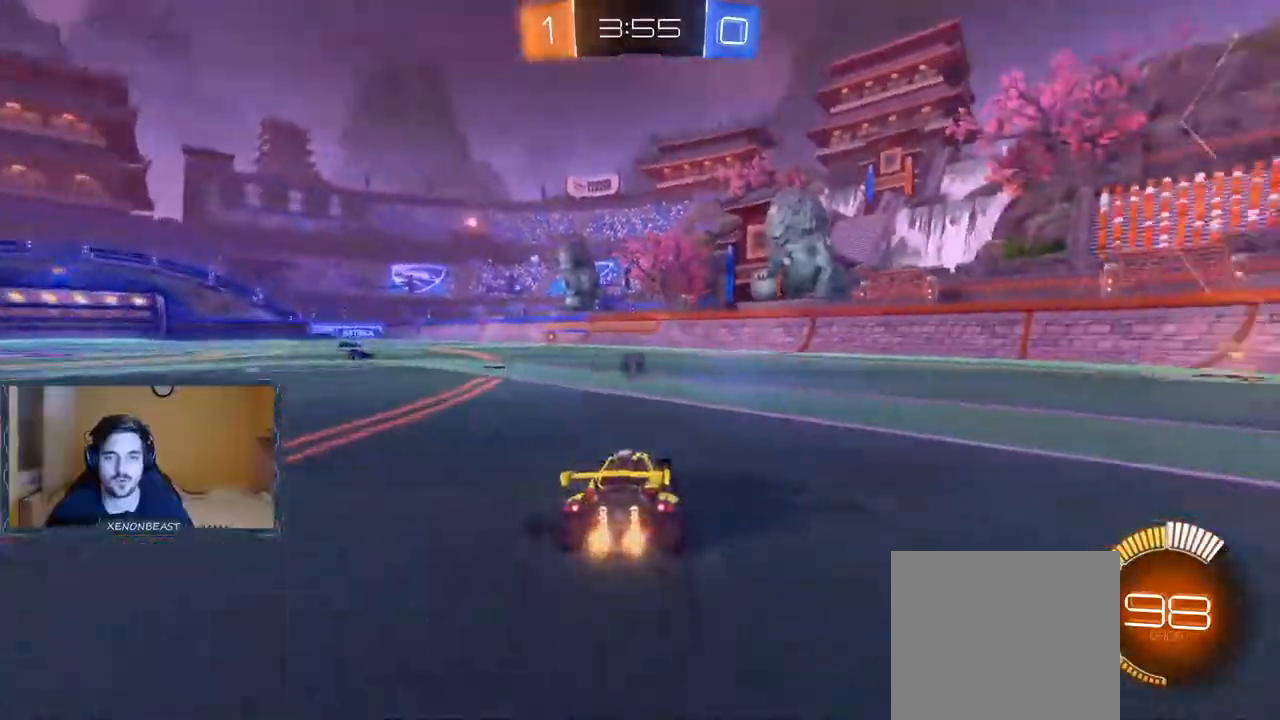
{"buttons": ["R2"], "left_stick": "right", "right_stick": "center", "events": [[83, "Y", "down"], [200, "Y", "up"]]}
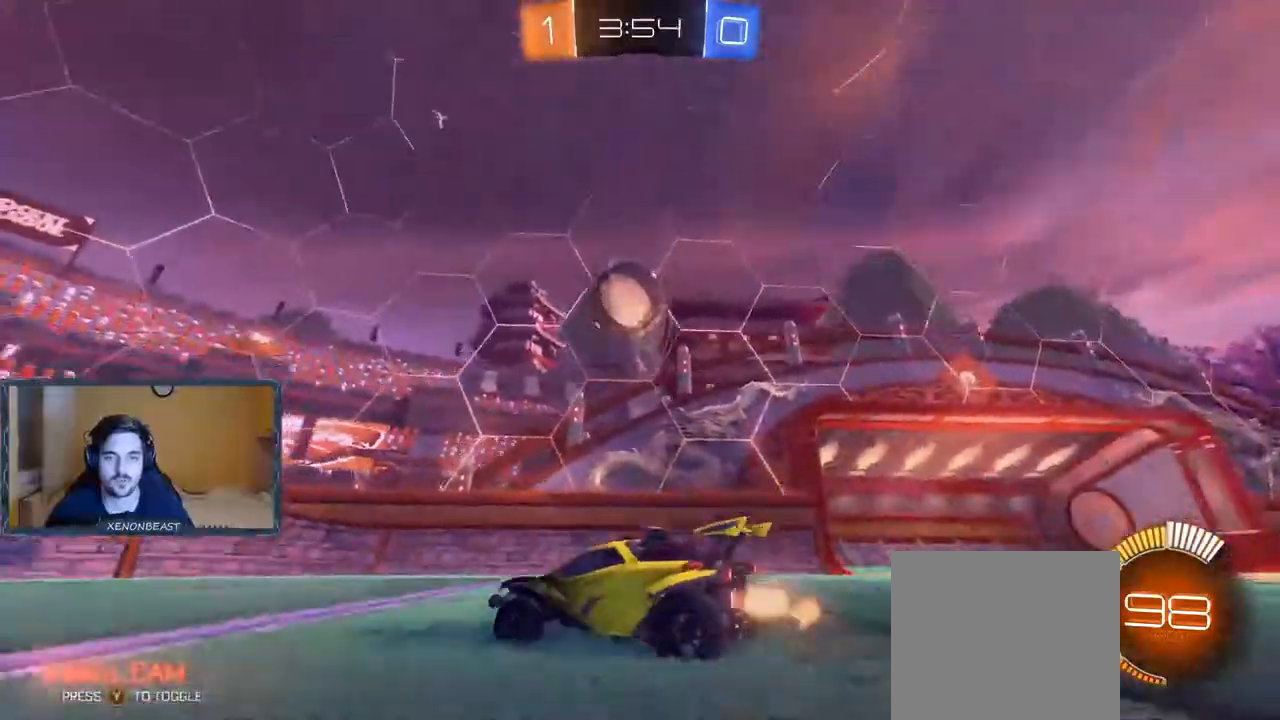
{"buttons": ["R2"], "left_stick": "center", "right_stick": "center", "events": [[450, "left_stick", "center"]]}
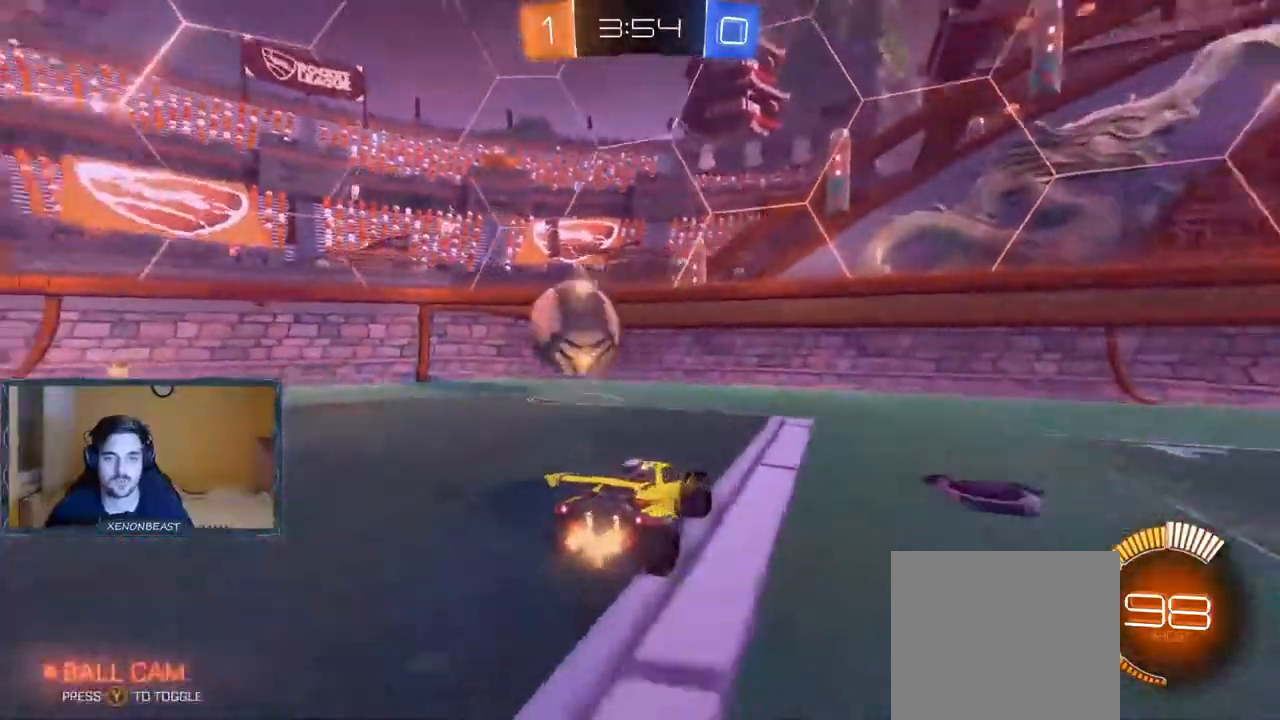
{"buttons": ["R2"], "left_stick": "left", "right_stick": "center", "events": [[183, "left_stick", "right"], [367, "left_stick", "left"]]}
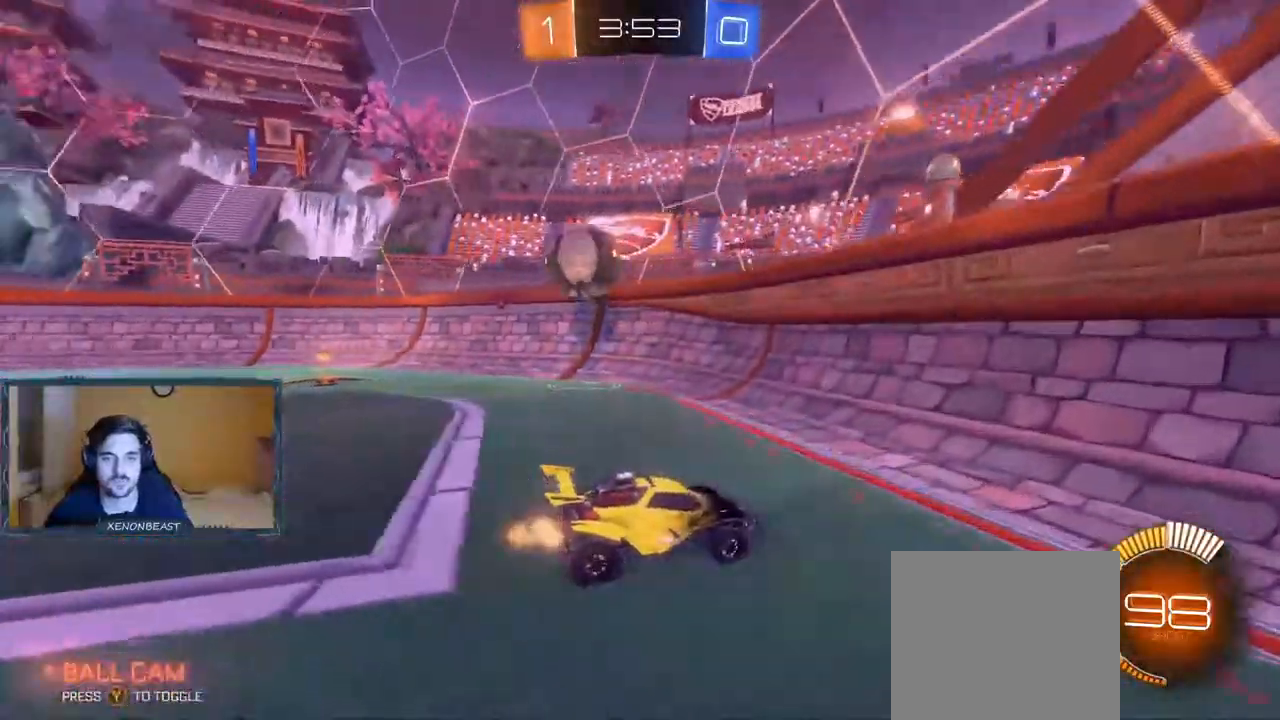
{"buttons": ["R2"], "left_stick": "left", "right_stick": "center", "events": []}
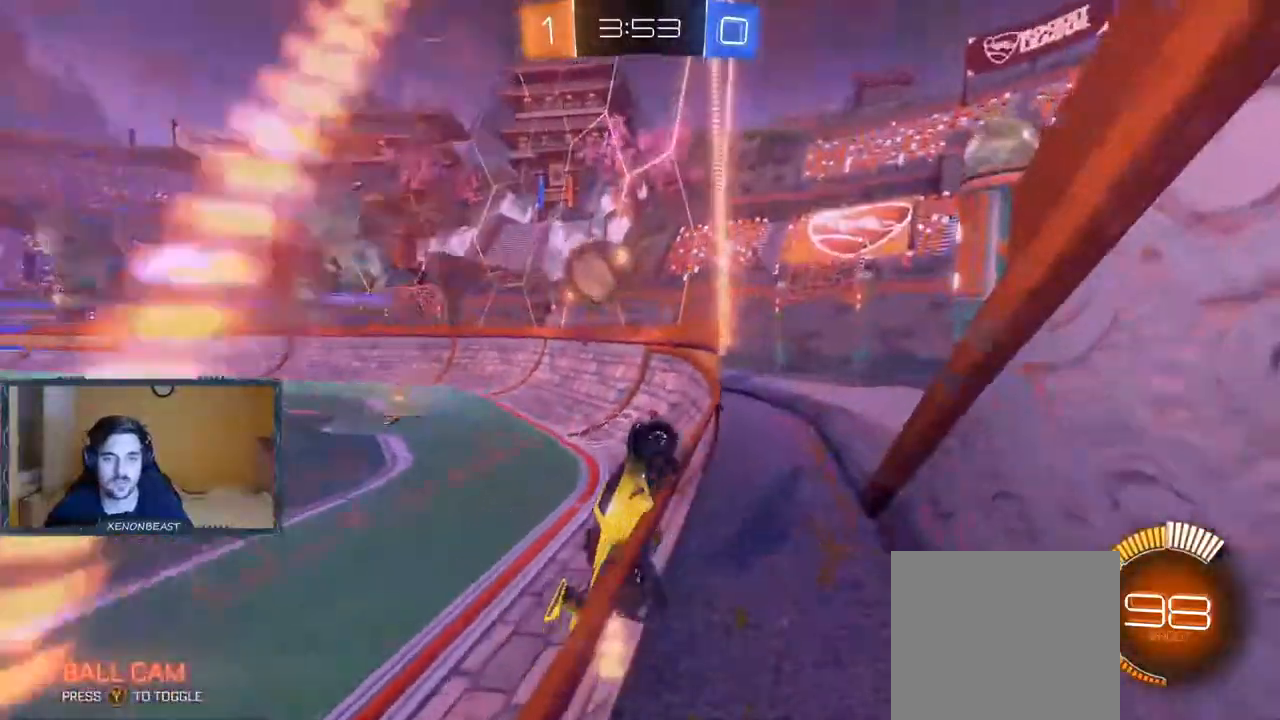
{"buttons": ["R2"], "left_stick": "left", "right_stick": "center", "events": []}
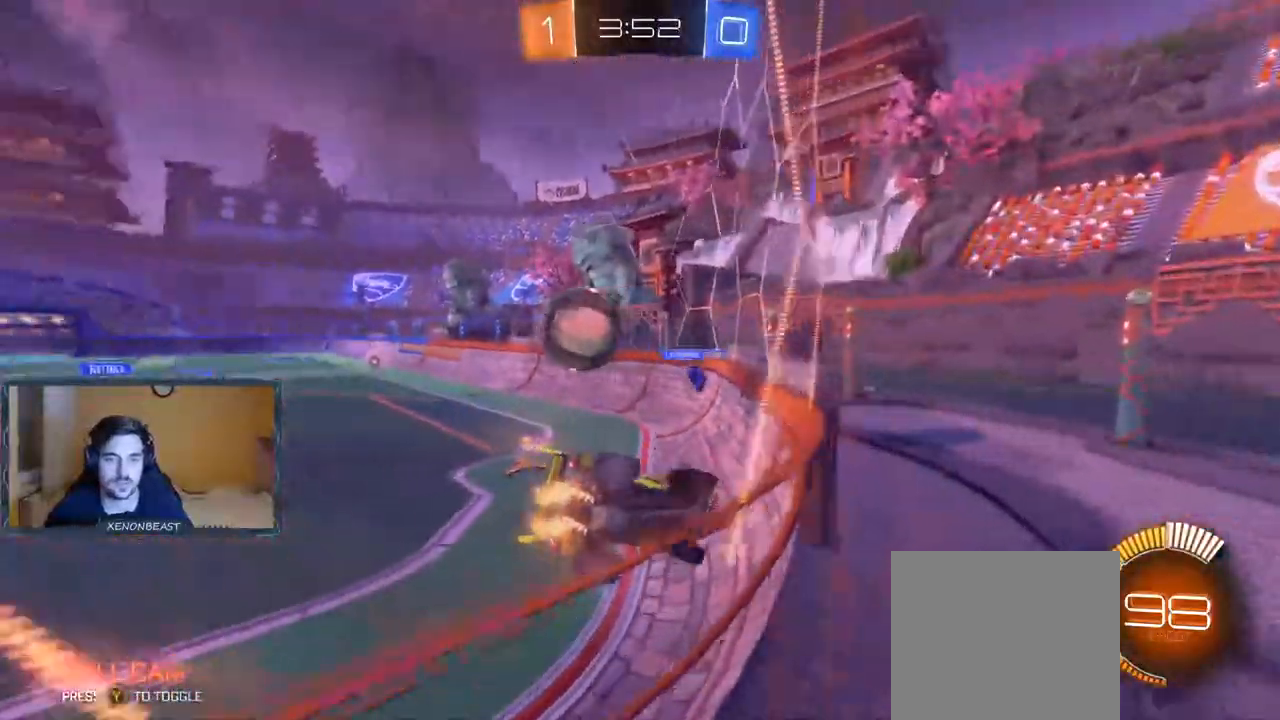
{"buttons": ["R2"], "left_stick": "left", "right_stick": "center", "events": [[200, "L2", "down"], [433, "L2", "up"]]}
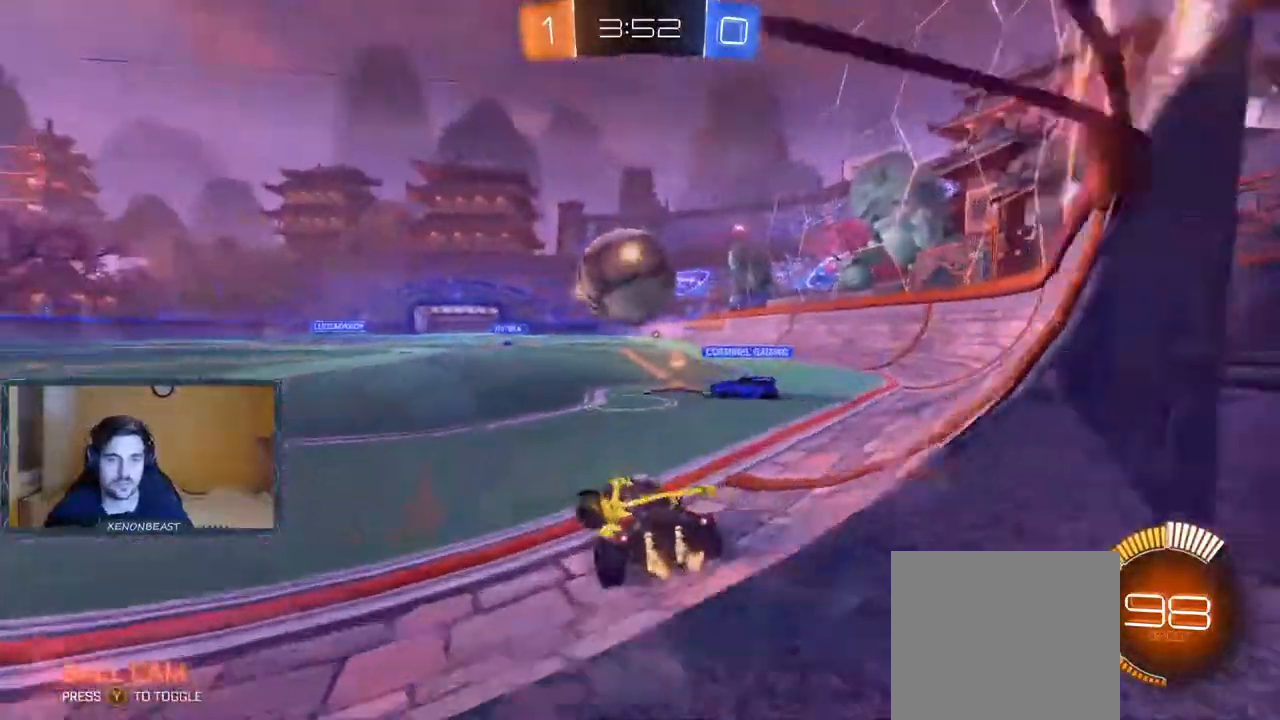
{"buttons": ["L2"], "left_stick": "right", "right_stick": "center", "events": [[117, "left_stick", "right"], [467, "L2", "down"], [500, "R2", "up"]]}
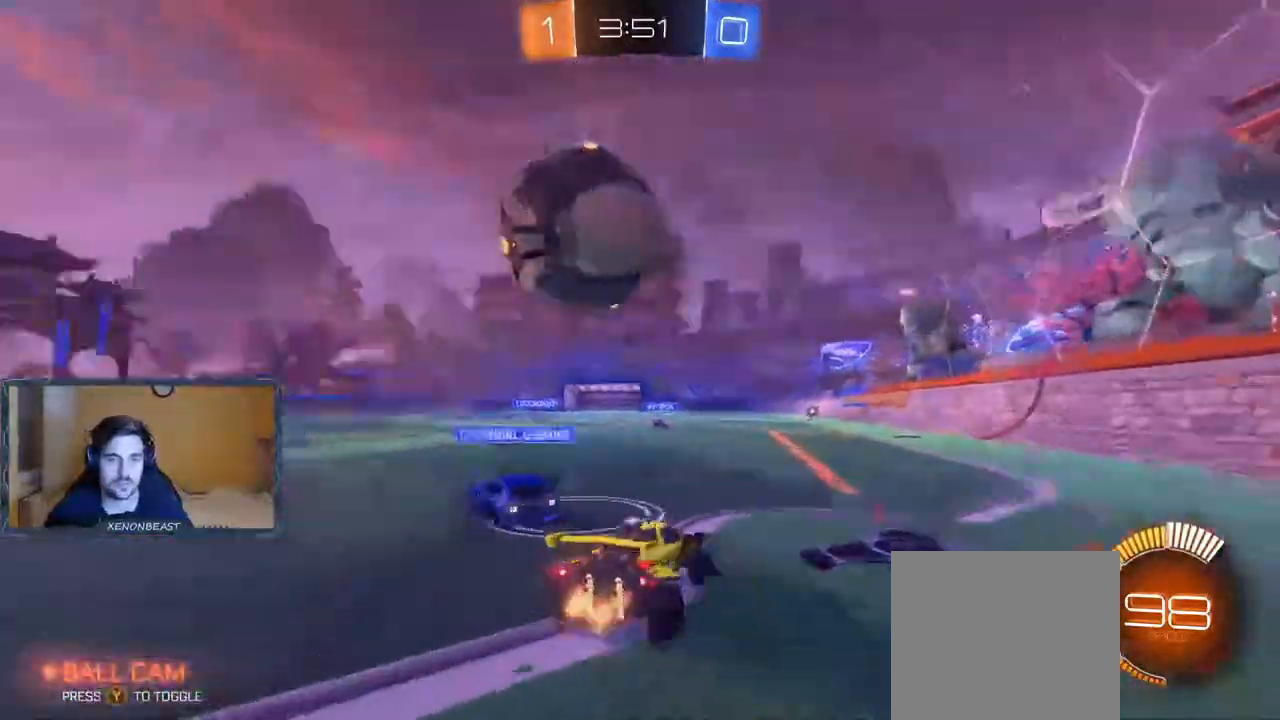
{"buttons": ["R2"], "left_stick": "left", "right_stick": "center", "events": [[150, "left_stick", "left"], [217, "L2", "up"], [317, "R2", "down"]]}
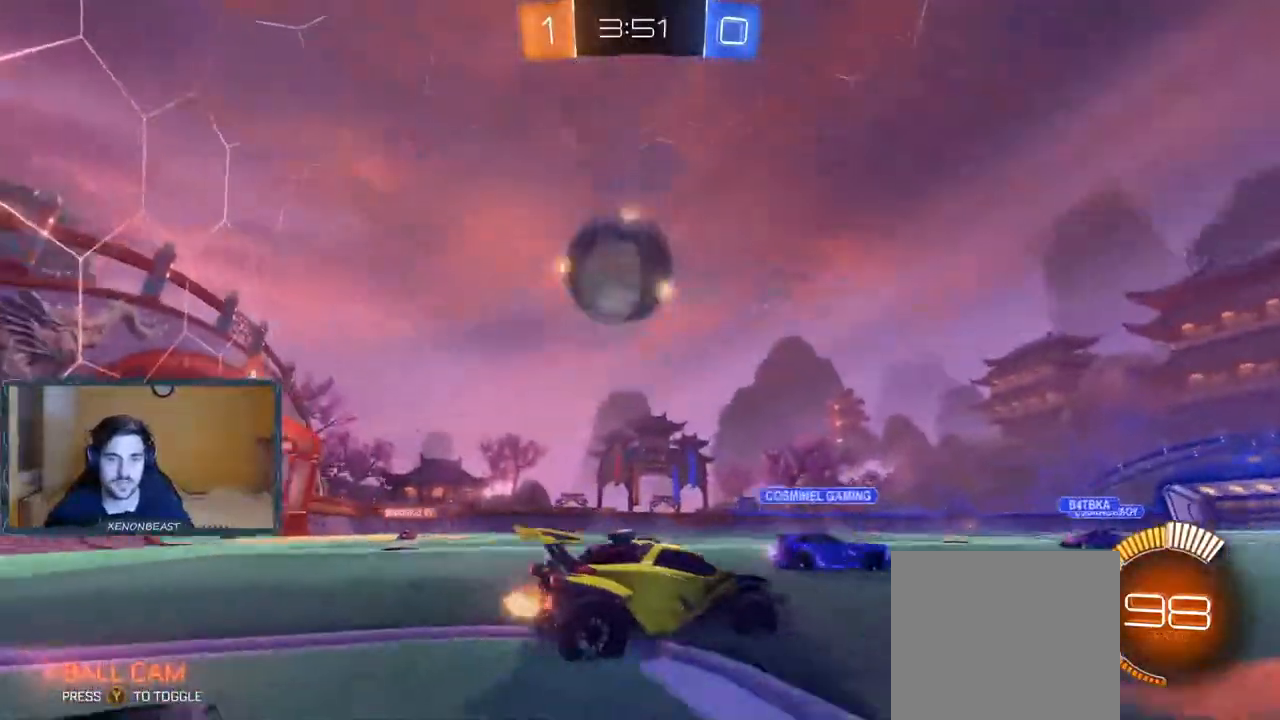
{"buttons": ["B", "R2"], "left_stick": "left", "right_stick": "center", "events": [[267, "B", "down"]]}
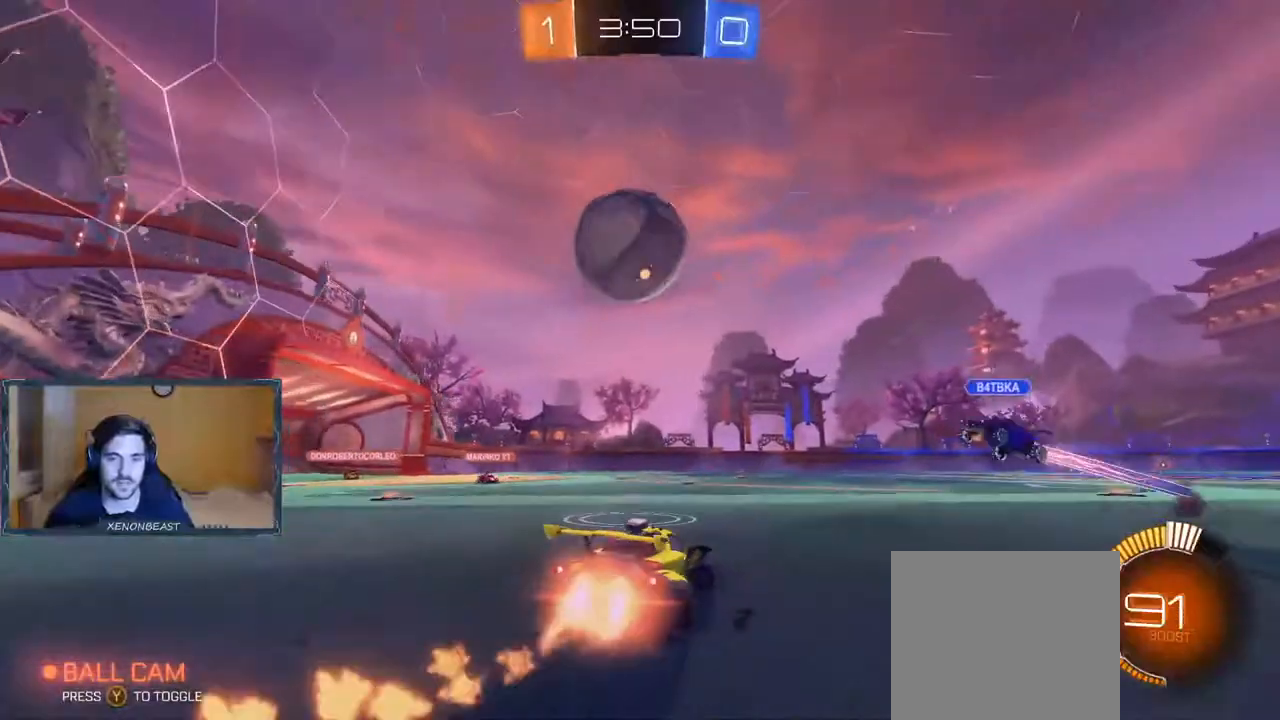
{"buttons": ["A", "R2"], "left_stick": "left", "right_stick": "center", "events": [[33, "left_stick", "down"], [50, "B", "up"], [83, "A", "down"], [167, "A", "up"], [350, "left_stick", "left"], [367, "A", "down"]]}
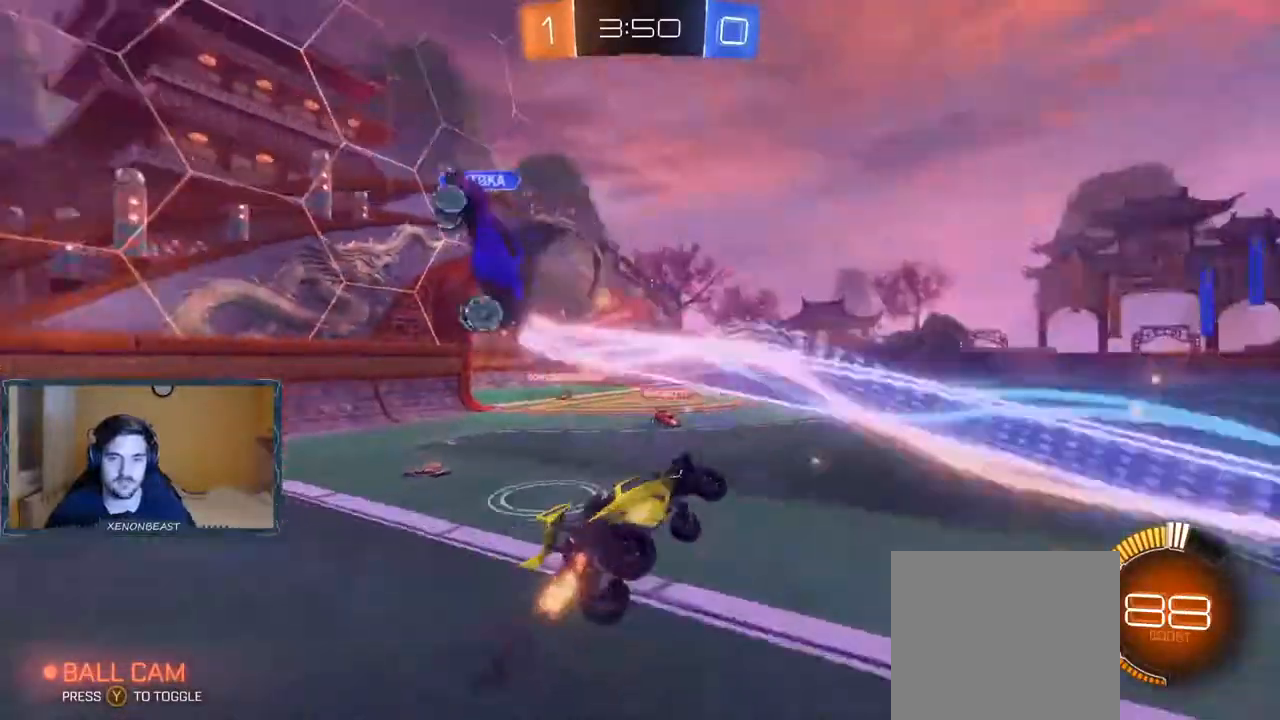
{"buttons": ["R2"], "left_stick": "center", "right_stick": "center", "events": [[33, "A", "up"], [233, "left_stick", "center"]]}
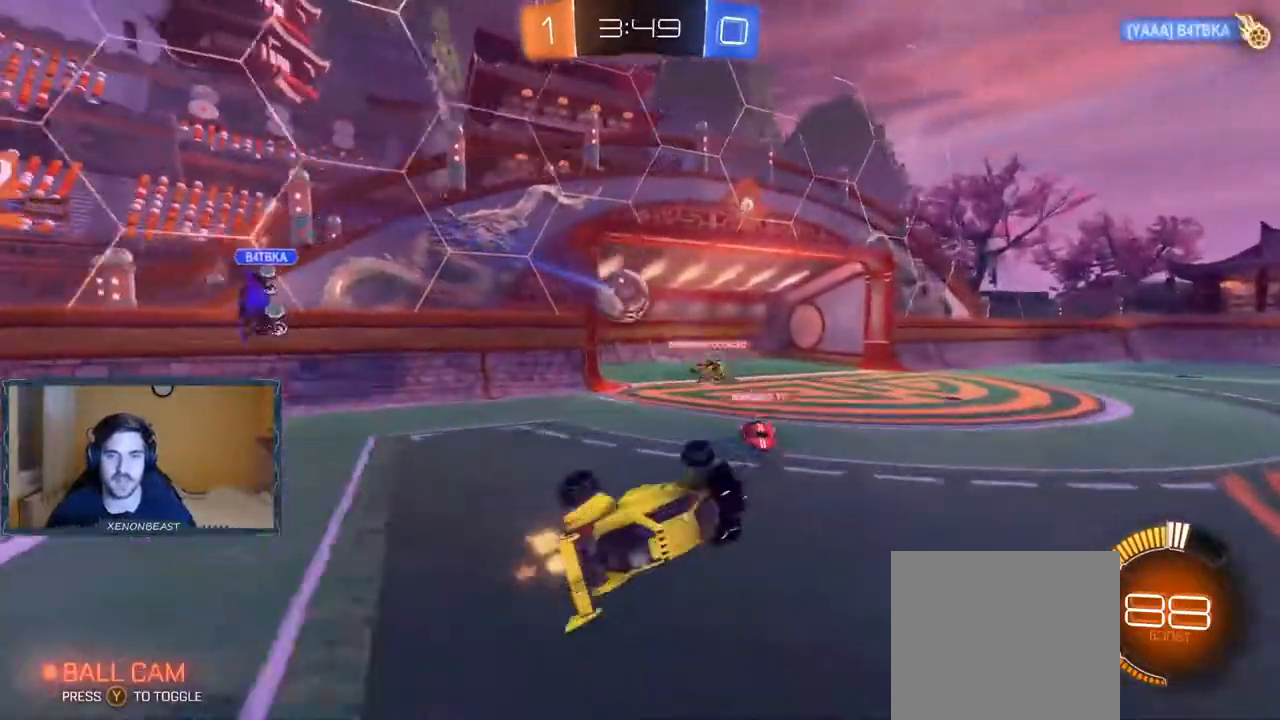
{"buttons": ["R2"], "left_stick": "center", "right_stick": "center", "events": []}
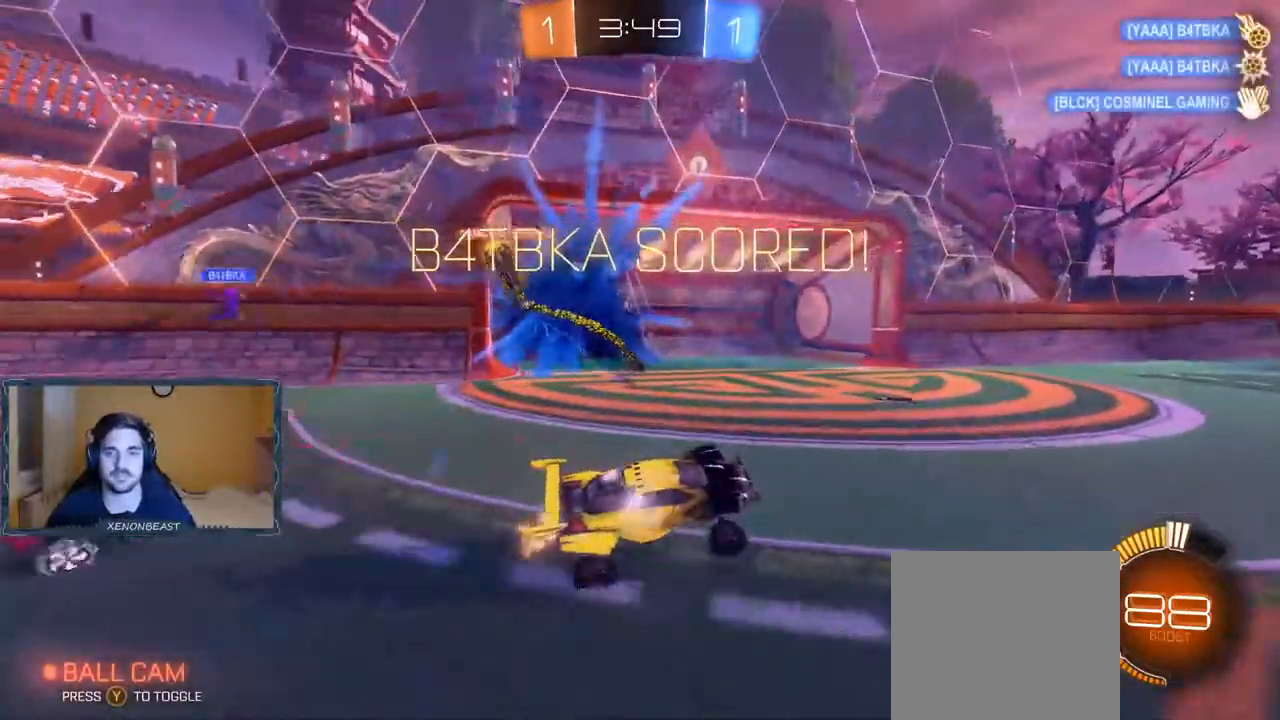
{"buttons": [], "left_stick": "center", "right_stick": "center", "events": [[83, "R2", "up"]]}